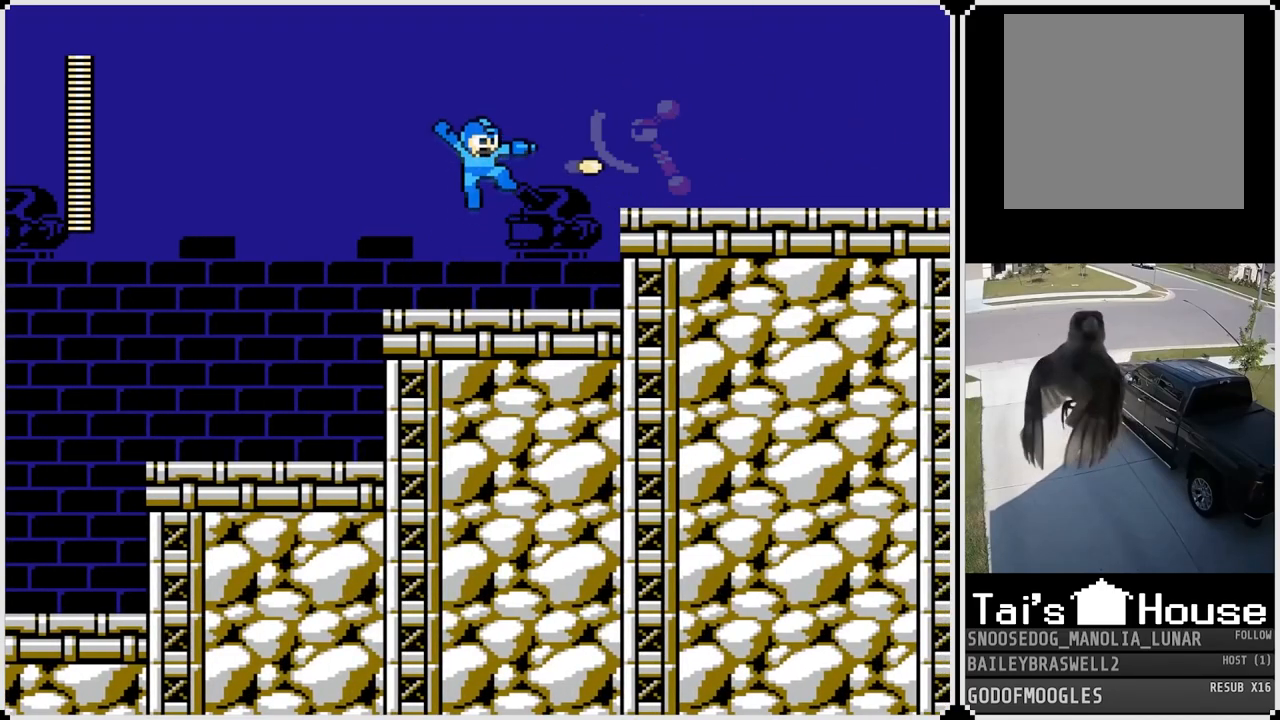
Gameplay with a controller (PlayStation layout); each line is a JSON object with the inputs held at the frame after it. "events" lists button and stick changes between this image and that frame as [ms after this image, input, new state], when the widget could be followed in between.
{"buttons": ["CROSS", "DPAD_LEFT"], "left_stick": "center", "right_stick": "center", "events": [[17, "CROSS", "up"], [50, "SQUARE", "up"], [100, "SQUARE", "down"], [167, "SQUARE", "up"], [300, "DPAD_LEFT", "down"], [484, "CROSS", "down"]]}
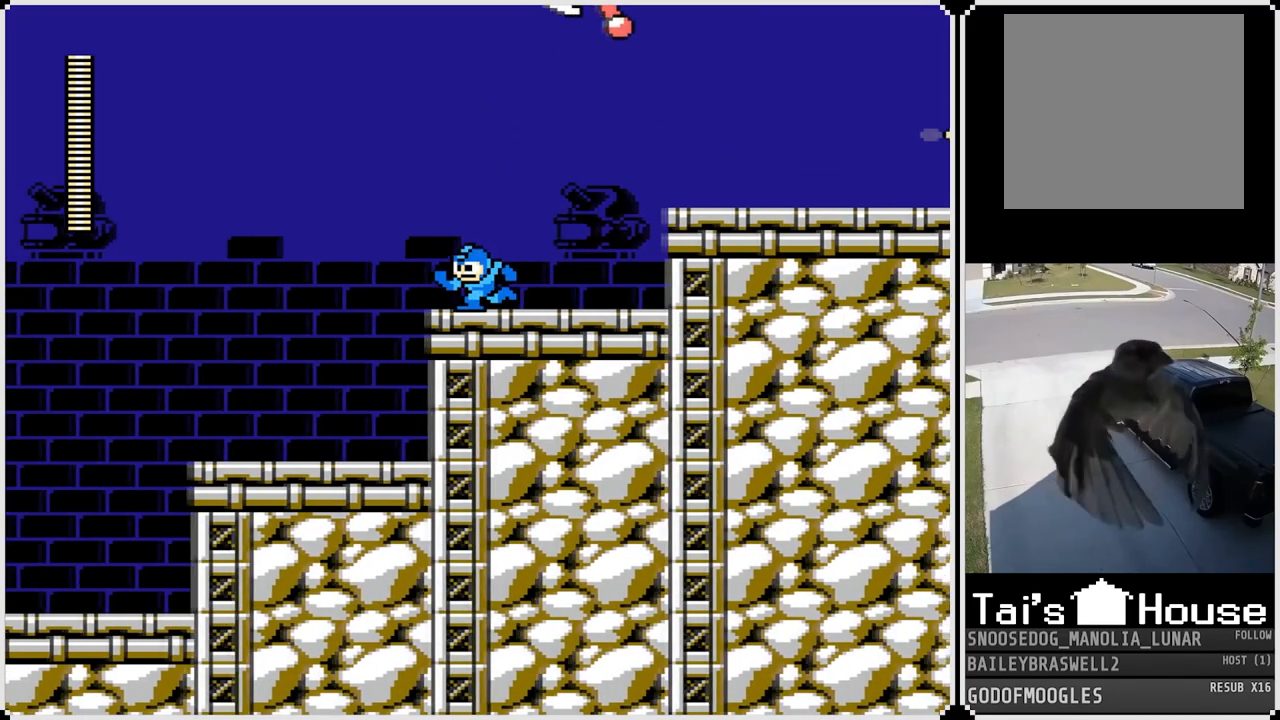
{"buttons": ["DPAD_RIGHT"], "left_stick": "center", "right_stick": "center", "events": [[67, "DPAD_LEFT", "up"], [67, "DPAD_RIGHT", "down"], [84, "SQUARE", "down"], [167, "CROSS", "up"], [184, "DPAD_RIGHT", "up"], [217, "SQUARE", "up"], [267, "SQUARE", "down"], [384, "SQUARE", "up"], [417, "SQUARE", "down"], [467, "DPAD_RIGHT", "down"], [484, "SQUARE", "up"]]}
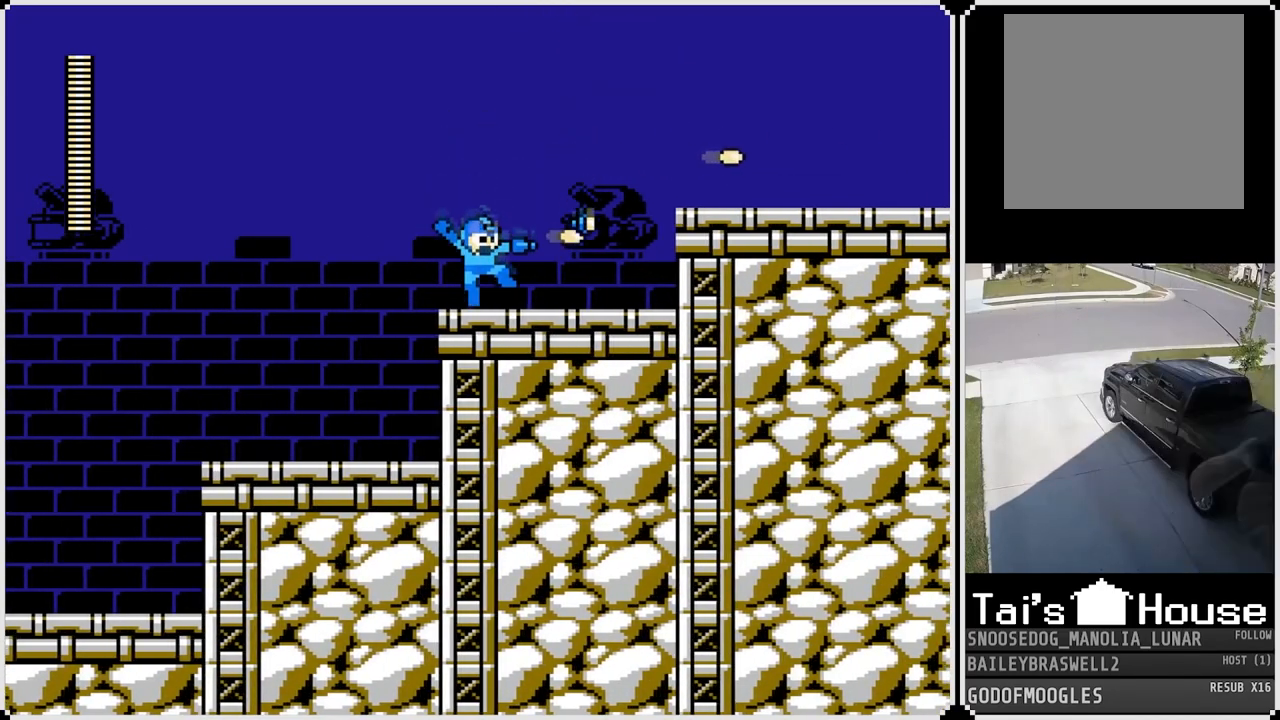
{"buttons": ["CROSS", "DPAD_RIGHT"], "left_stick": "center", "right_stick": "center", "events": [[384, "CROSS", "down"]]}
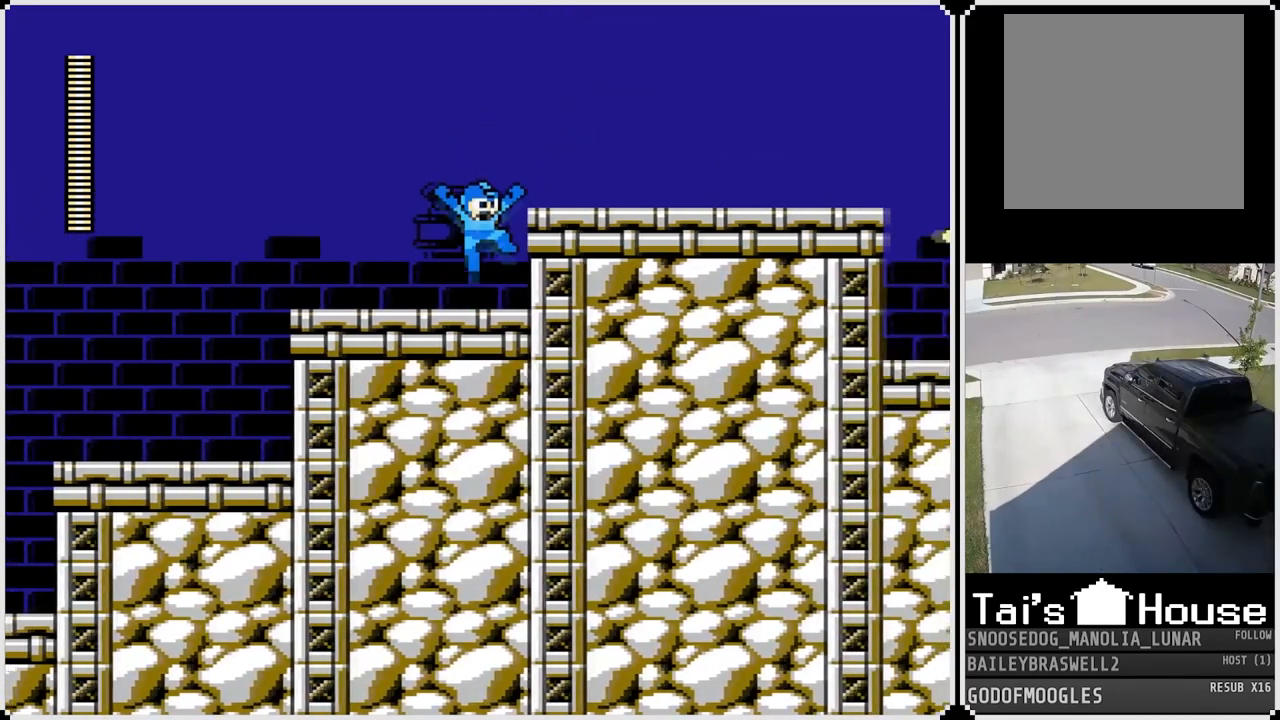
{"buttons": ["CROSS", "DPAD_RIGHT"], "left_stick": "center", "right_stick": "center", "events": [[134, "CROSS", "up"], [134, "SQUARE", "down"], [267, "SQUARE", "up"], [467, "CROSS", "down"]]}
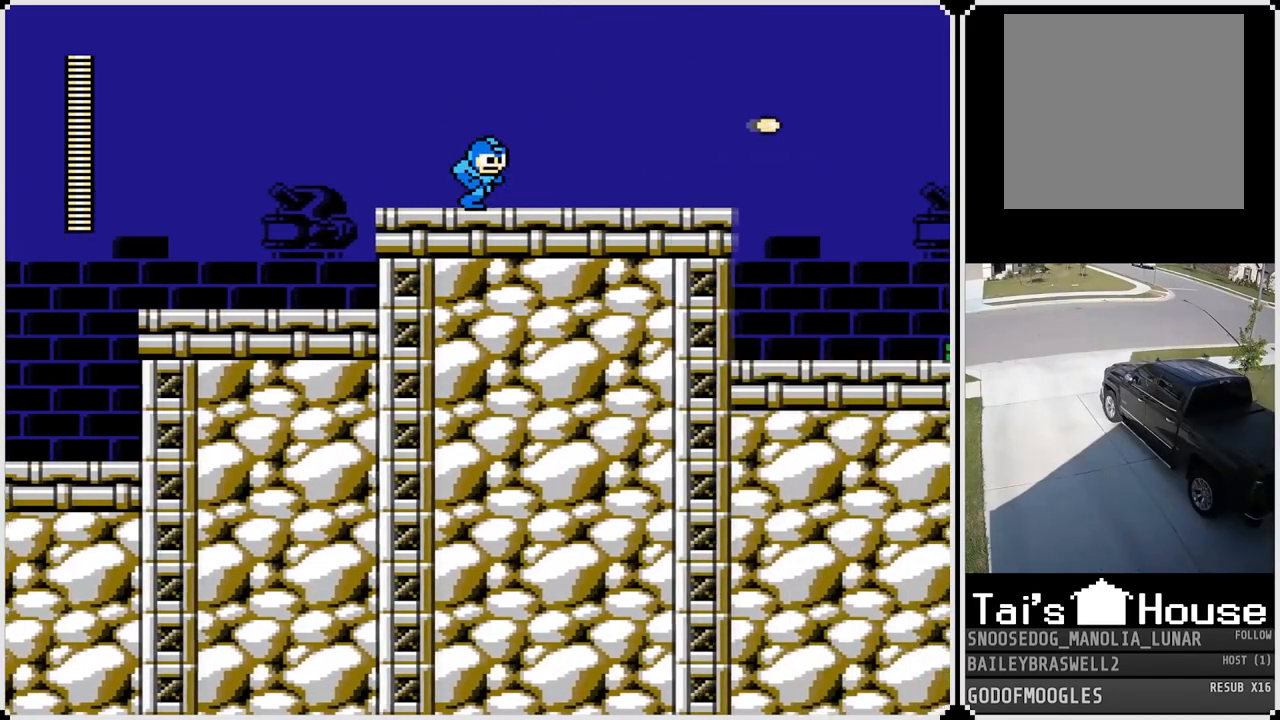
{"buttons": ["DPAD_RIGHT"], "left_stick": "center", "right_stick": "center", "events": [[67, "SQUARE", "down"], [117, "CROSS", "up"], [183, "SQUARE", "up"]]}
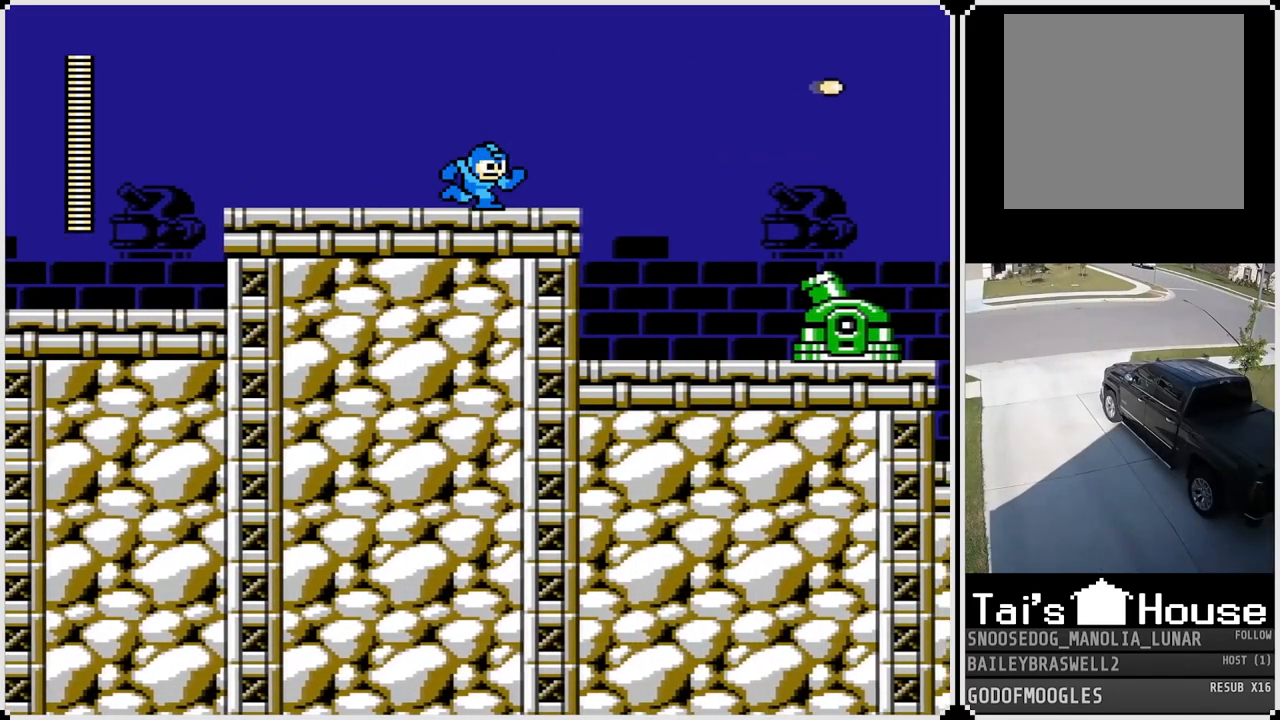
{"buttons": ["DPAD_RIGHT"], "left_stick": "center", "right_stick": "center", "events": [[134, "CROSS", "down"], [284, "CROSS", "up"]]}
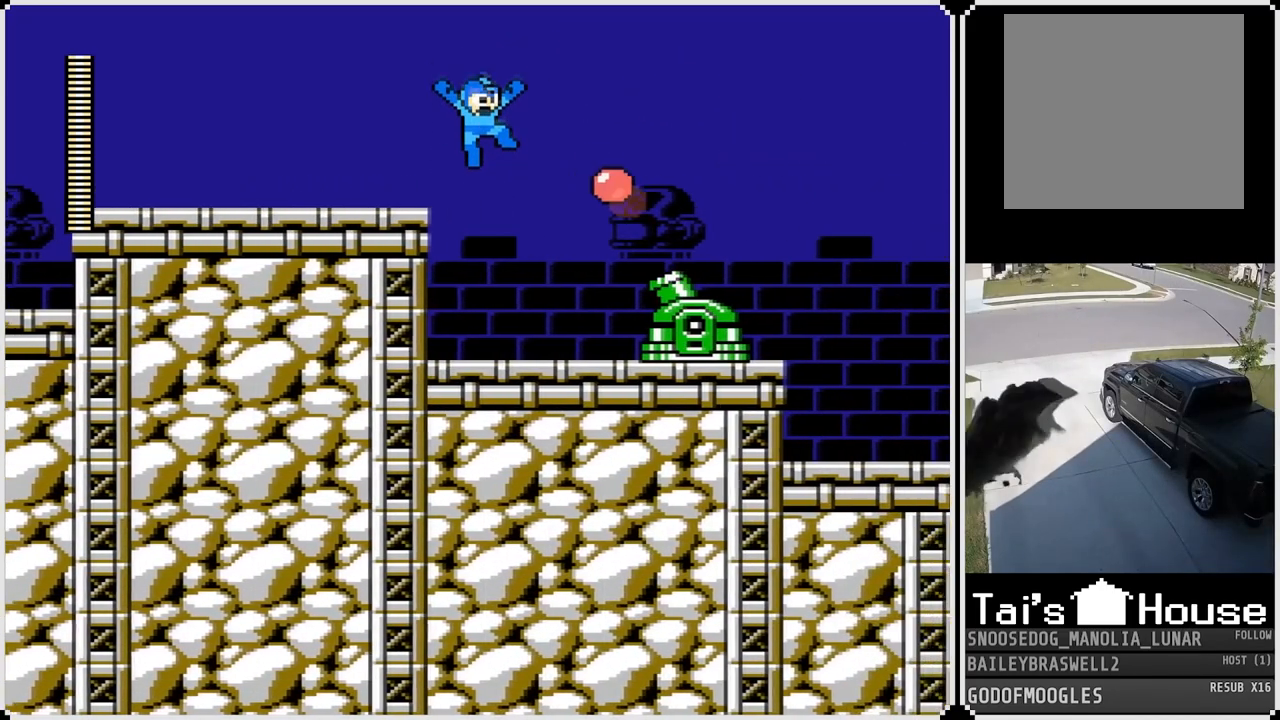
{"buttons": [], "left_stick": "center", "right_stick": "center", "events": [[50, "DPAD_RIGHT", "up"], [133, "SQUARE", "down"], [200, "SQUARE", "up"], [267, "SQUARE", "down"], [350, "SQUARE", "up"], [384, "SQUARE", "down"], [484, "SQUARE", "up"]]}
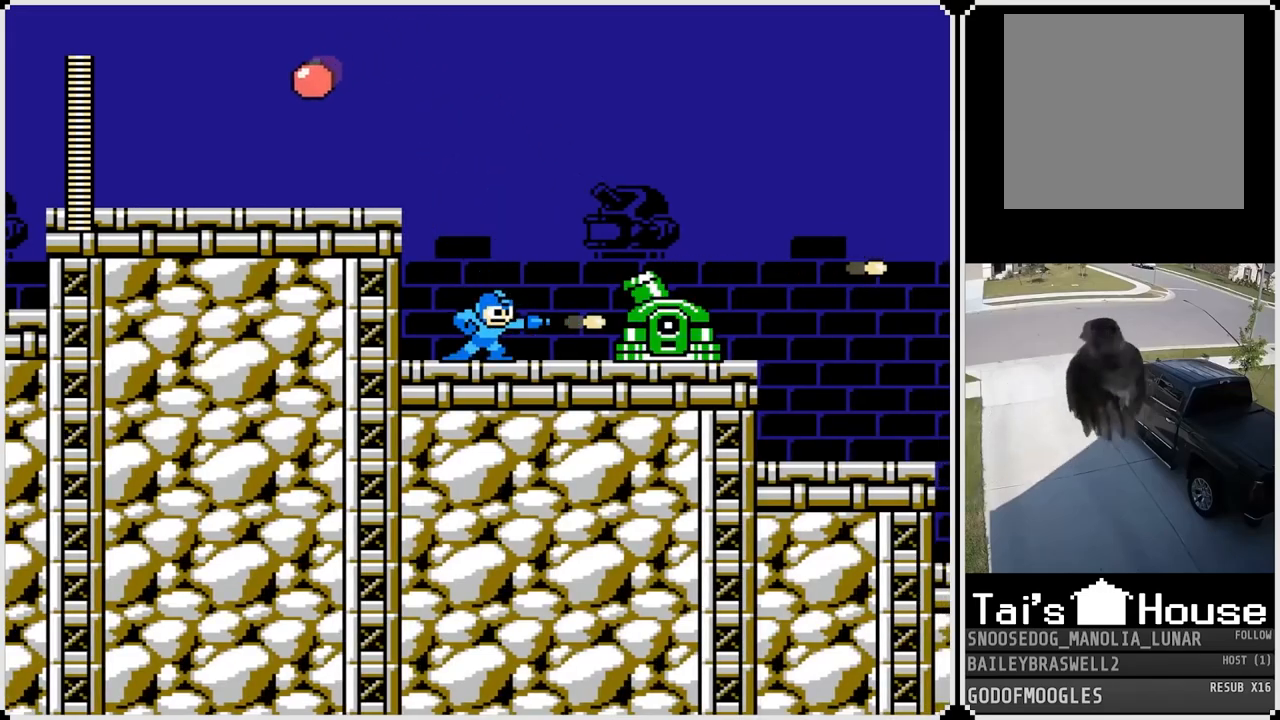
{"buttons": ["DPAD_RIGHT"], "left_stick": "center", "right_stick": "center", "events": [[34, "SQUARE", "down"], [84, "DPAD_RIGHT", "down"], [84, "SQUARE", "up"], [134, "SQUARE", "down"], [201, "SQUARE", "up"], [234, "SQUARE", "down"], [317, "SQUARE", "up"], [384, "SQUARE", "down"], [484, "SQUARE", "up"]]}
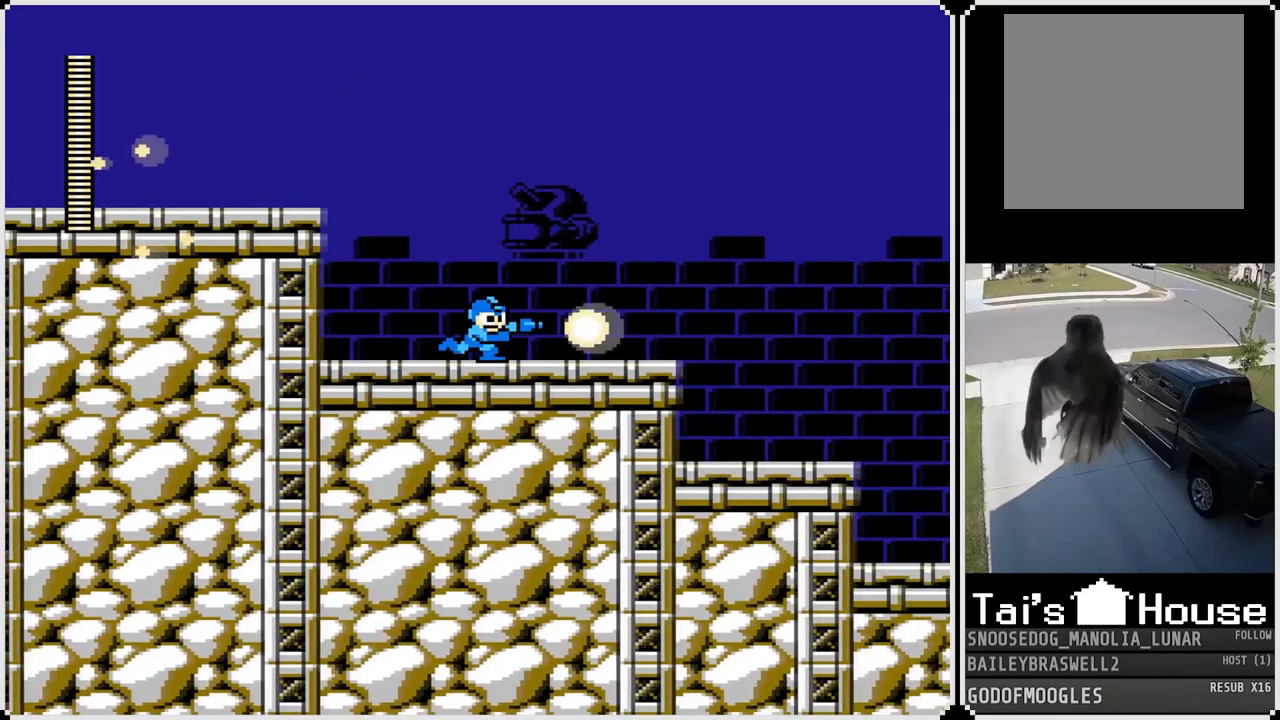
{"buttons": ["SQUARE", "DPAD_RIGHT"], "left_stick": "center", "right_stick": "center", "events": [[333, "CROSS", "down"], [450, "SQUARE", "down"], [467, "CROSS", "up"]]}
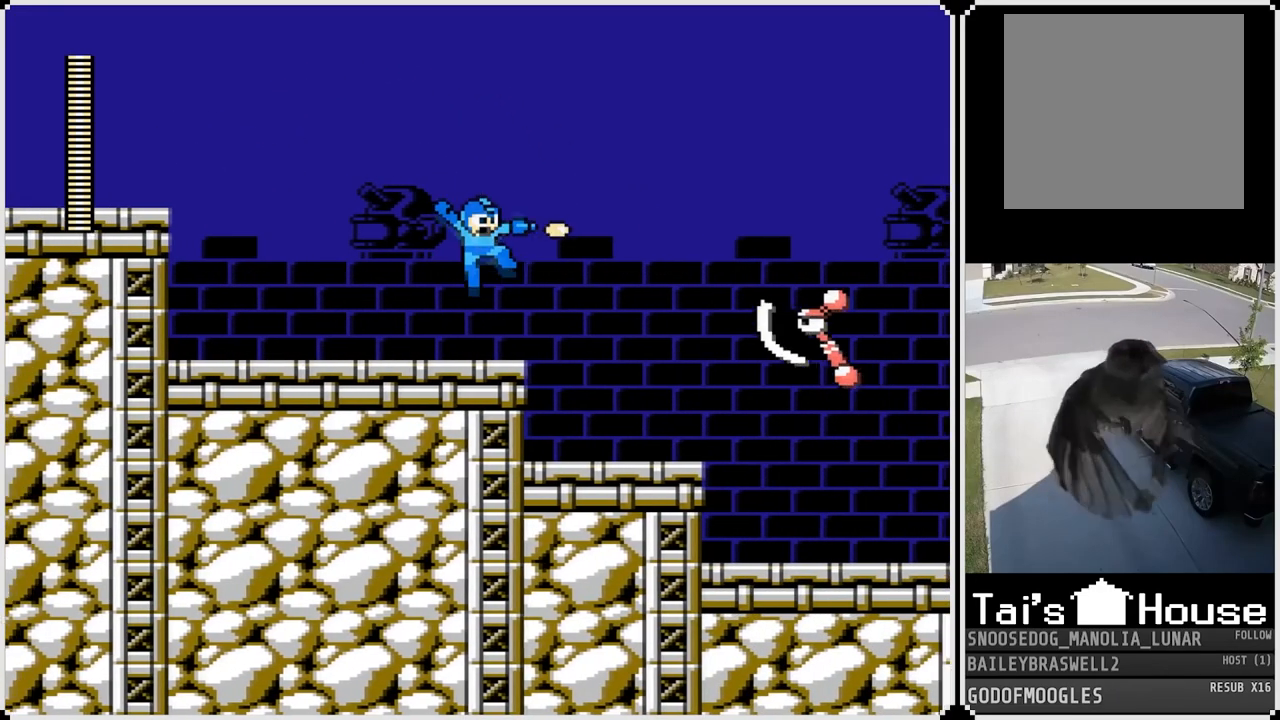
{"buttons": [], "left_stick": "center", "right_stick": "center", "events": [[17, "SQUARE", "up"], [251, "DPAD_RIGHT", "up"], [267, "SQUARE", "down"], [351, "SQUARE", "up"], [417, "SQUARE", "down"], [484, "SQUARE", "up"]]}
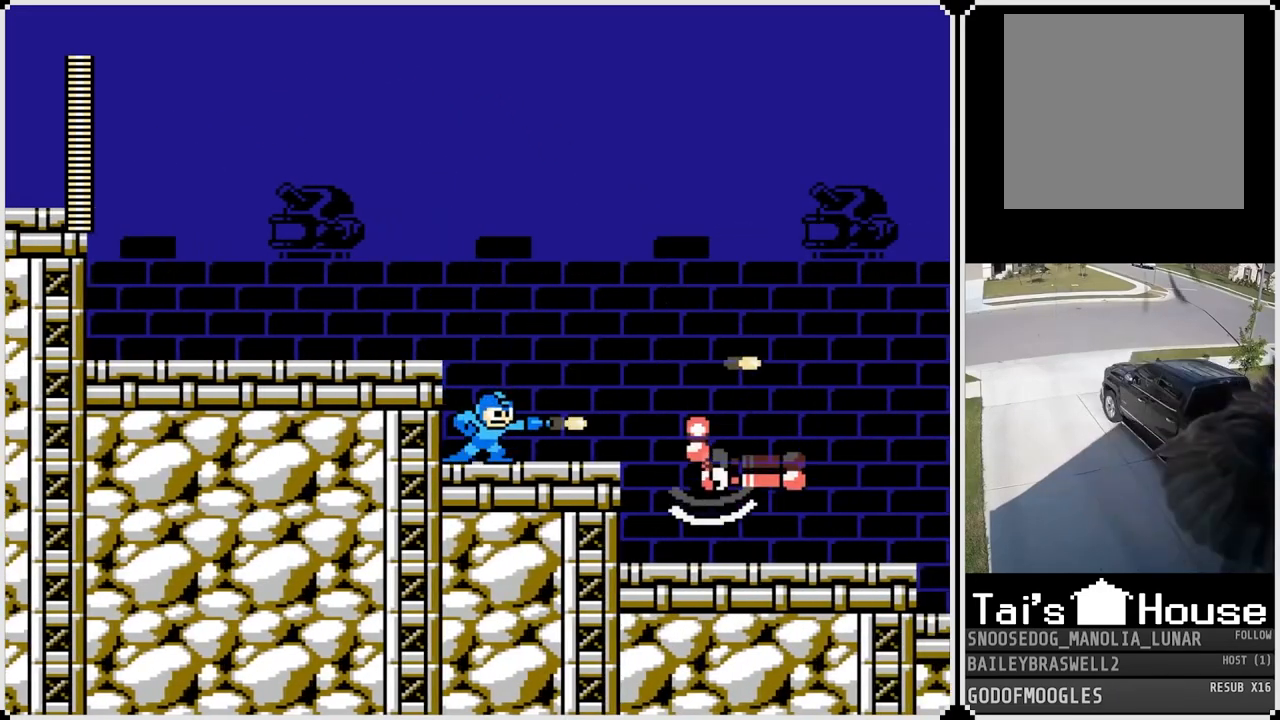
{"buttons": ["CROSS"], "left_stick": "center", "right_stick": "center", "events": [[50, "SQUARE", "down"], [117, "SQUARE", "up"], [334, "SQUARE", "down"], [434, "CROSS", "down"], [450, "SQUARE", "up"]]}
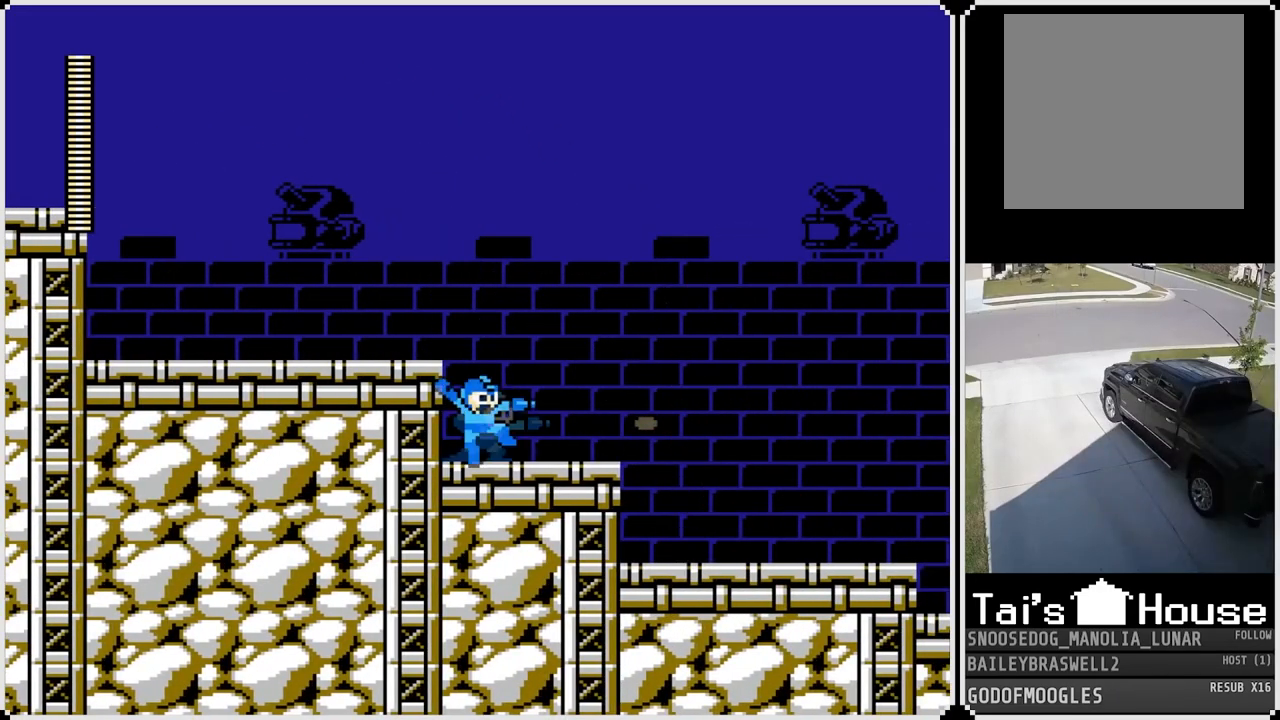
{"buttons": ["DPAD_RIGHT"], "left_stick": "center", "right_stick": "center", "events": [[17, "SQUARE", "down"], [67, "CROSS", "up"], [100, "SQUARE", "up"], [150, "SQUARE", "down"], [267, "SQUARE", "up"], [334, "SQUARE", "down"], [417, "SQUARE", "up"], [467, "DPAD_RIGHT", "down"]]}
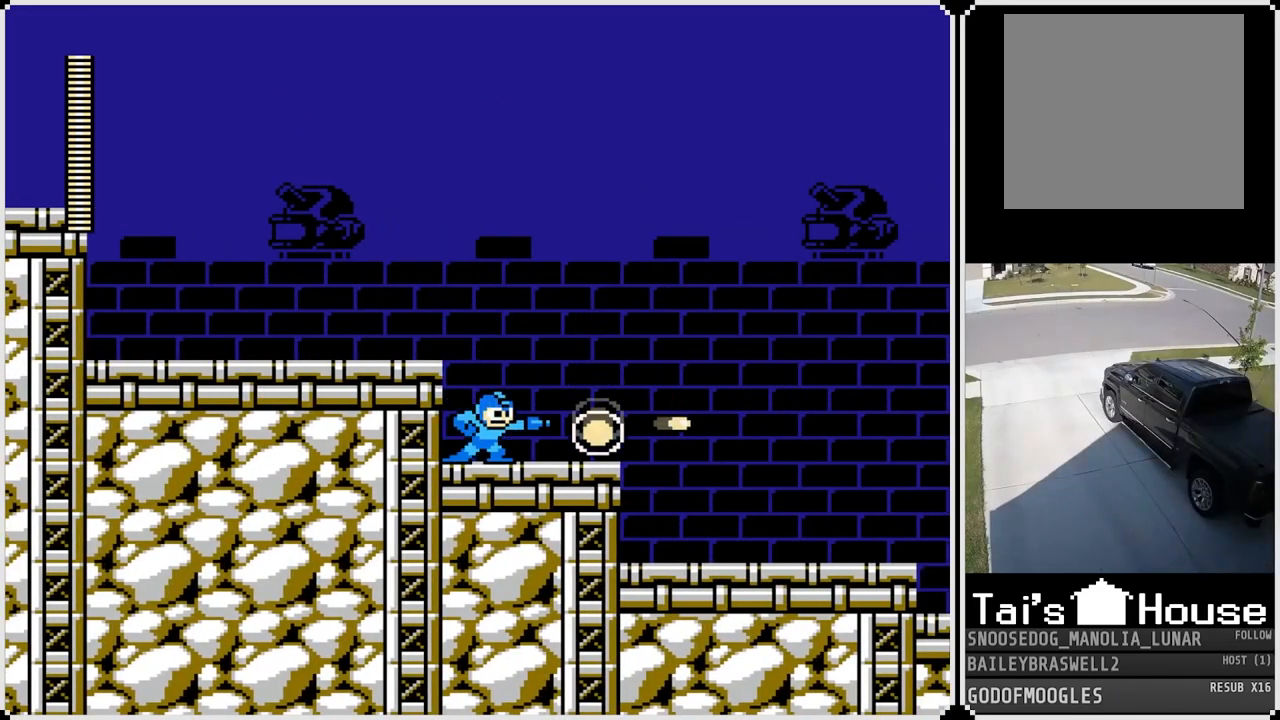
{"buttons": ["CROSS", "SQUARE", "DPAD_RIGHT"], "left_stick": "center", "right_stick": "center", "events": [[417, "CROSS", "down"], [484, "SQUARE", "down"]]}
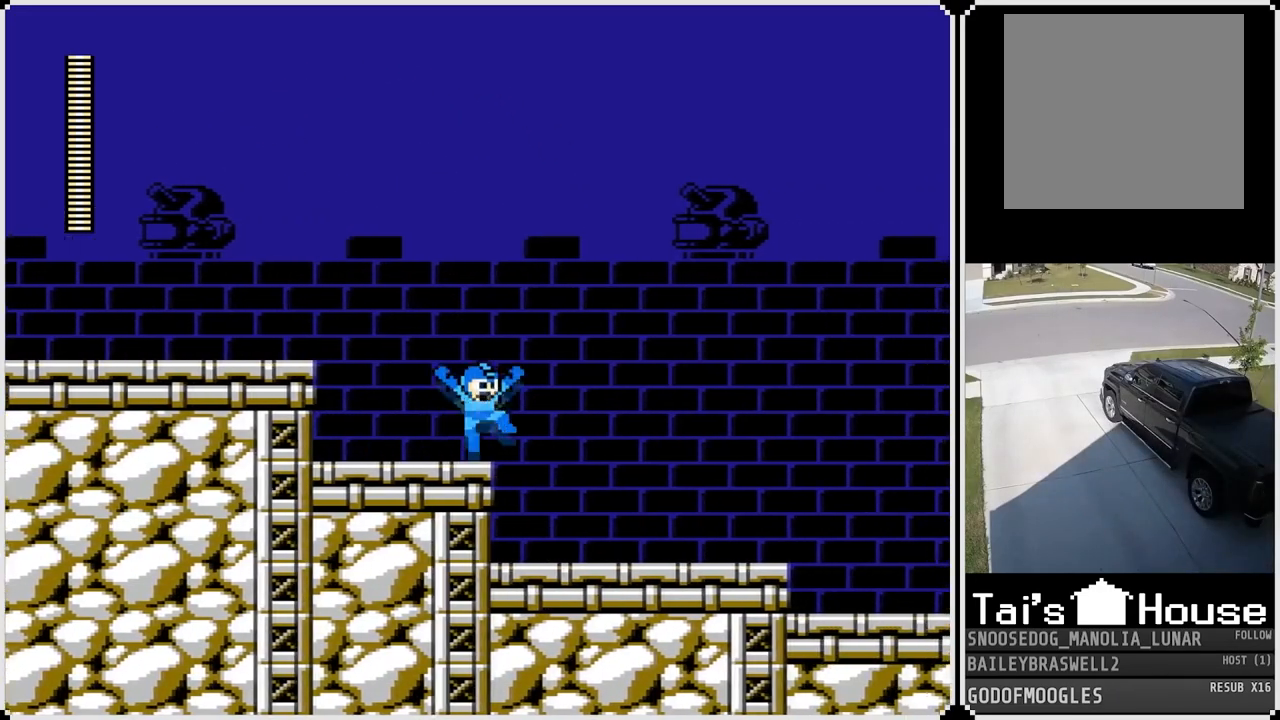
{"buttons": ["DPAD_RIGHT"], "left_stick": "center", "right_stick": "center", "events": [[34, "CROSS", "up"], [84, "SQUARE", "up"], [134, "SQUARE", "down"], [267, "SQUARE", "up"], [284, "SQUARE", "down"], [384, "SQUARE", "up"]]}
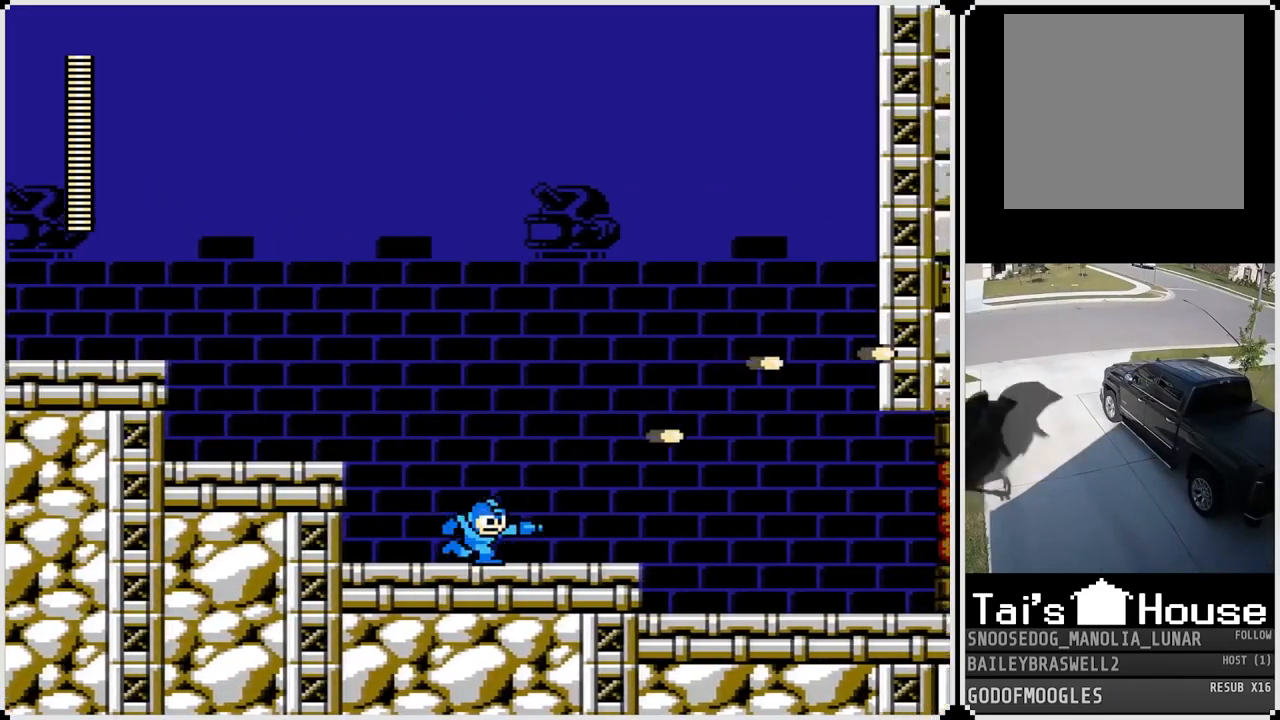
{"buttons": ["DPAD_RIGHT"], "left_stick": "center", "right_stick": "center", "events": [[100, "CROSS", "down"], [167, "SQUARE", "down"], [233, "CROSS", "up"], [300, "SQUARE", "up"], [334, "SQUARE", "down"], [450, "SQUARE", "up"]]}
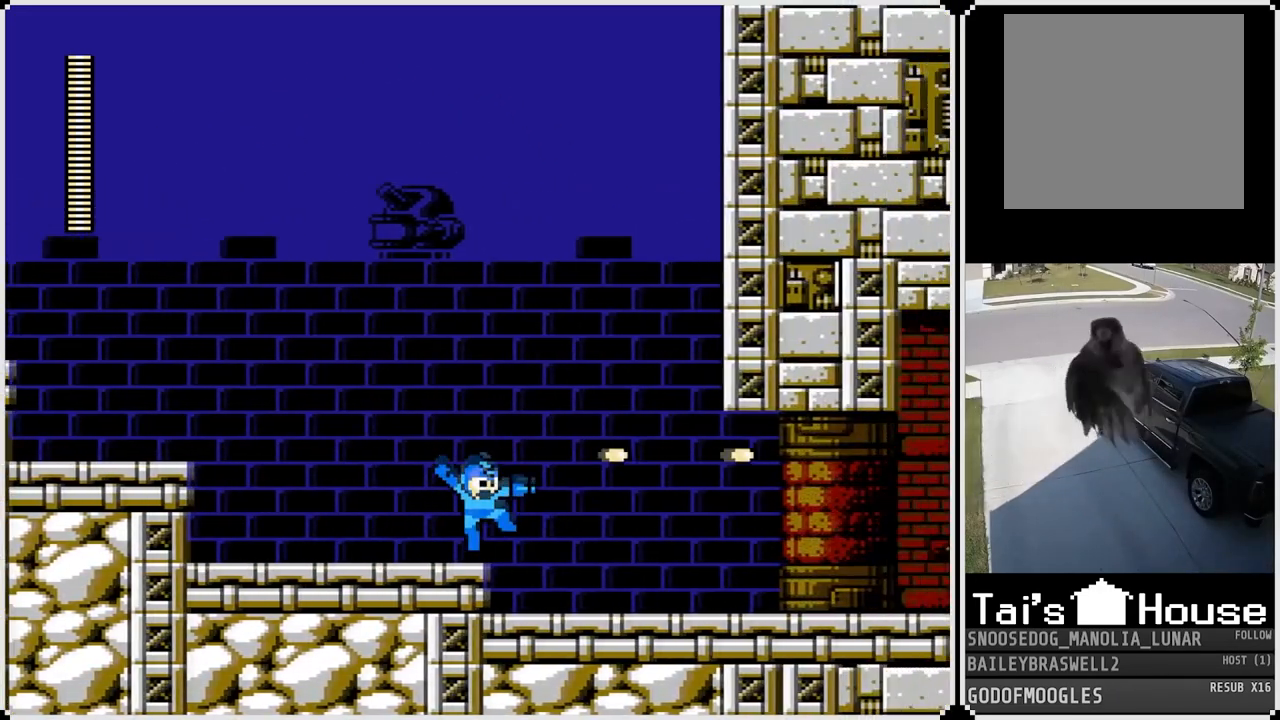
{"buttons": ["DPAD_RIGHT"], "left_stick": "center", "right_stick": "center", "events": [[384, "SQUARE", "down"], [467, "SQUARE", "up"]]}
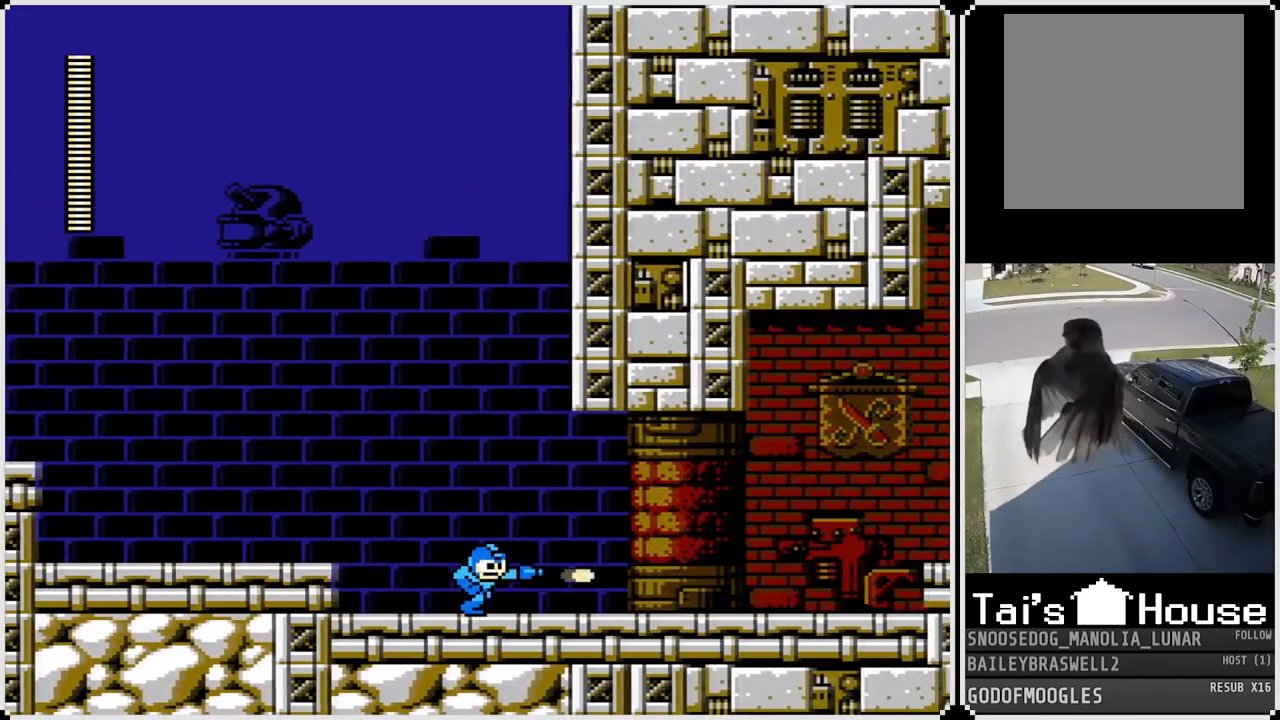
{"buttons": ["SQUARE", "DPAD_RIGHT"], "left_stick": "center", "right_stick": "center", "events": [[250, "SQUARE", "down"], [350, "SQUARE", "up"], [450, "SQUARE", "down"]]}
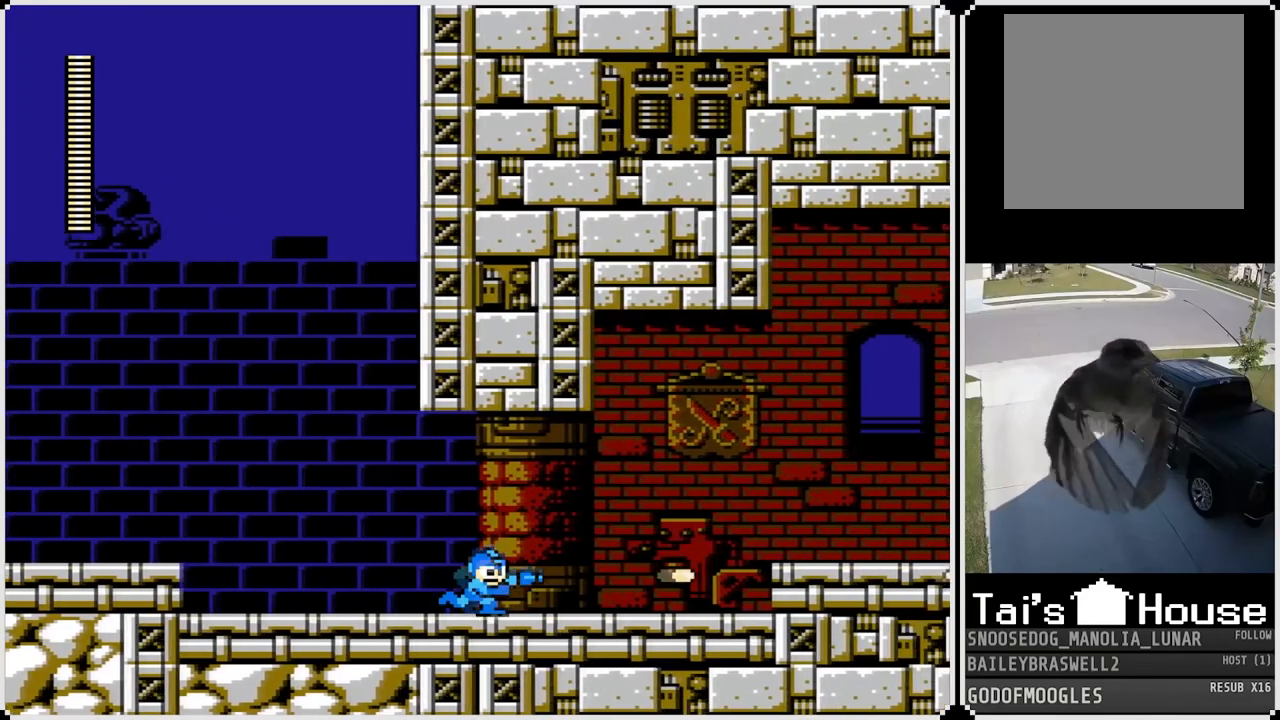
{"buttons": ["DPAD_RIGHT"], "left_stick": "center", "right_stick": "center", "events": [[34, "SQUARE", "up"], [184, "SQUARE", "down"], [284, "SQUARE", "up"]]}
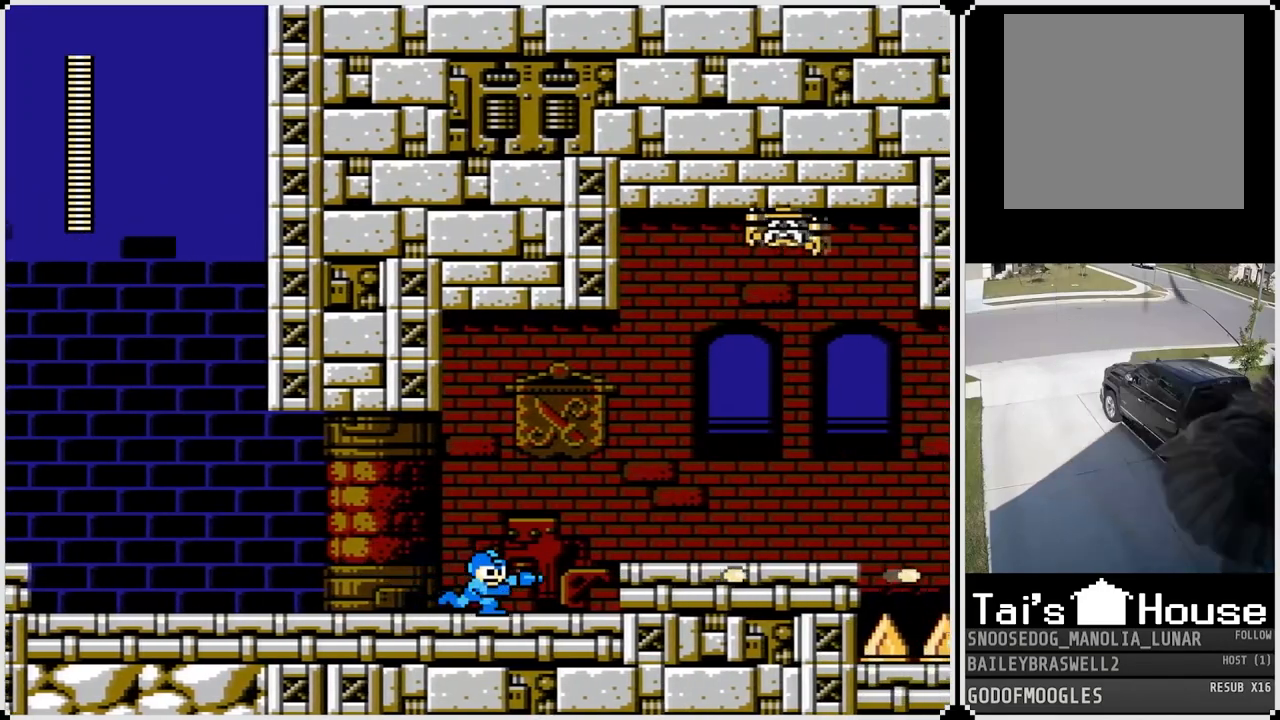
{"buttons": [], "left_stick": "center", "right_stick": "center", "events": [[83, "CROSS", "down"], [250, "CROSS", "up"], [367, "DPAD_RIGHT", "up"]]}
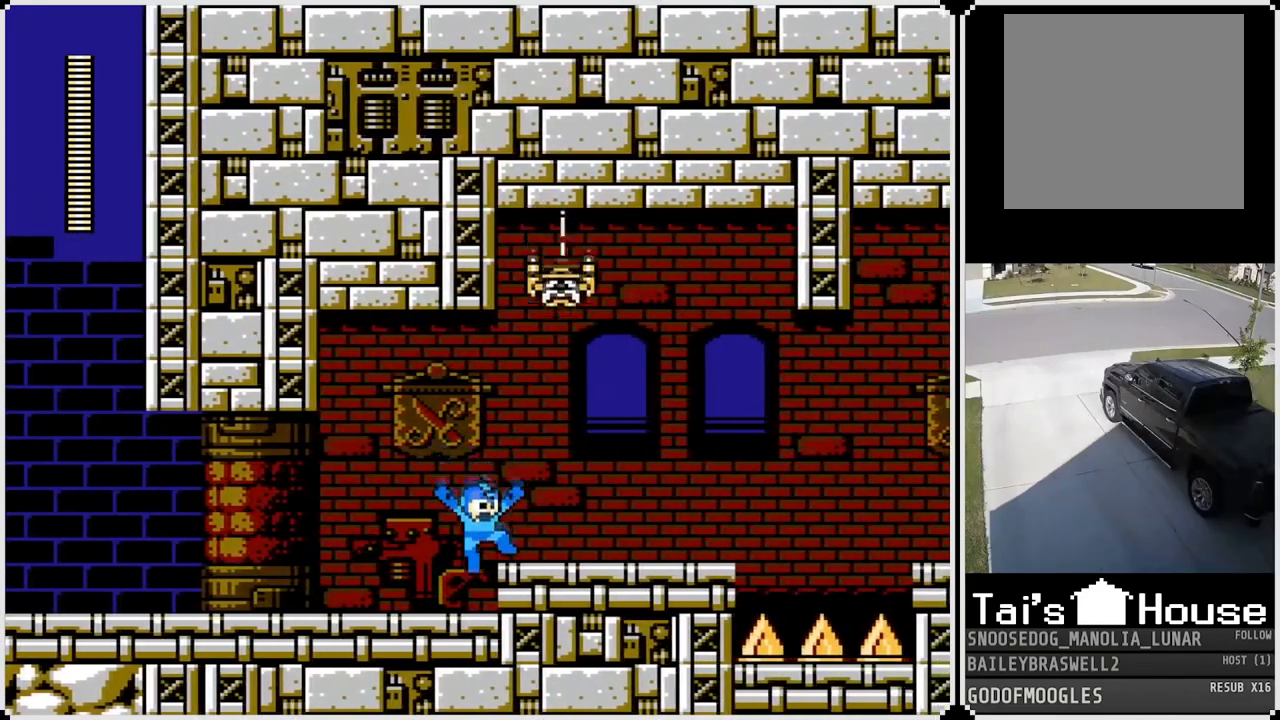
{"buttons": ["SQUARE"], "left_stick": "center", "right_stick": "center", "events": [[50, "SQUARE", "down"], [150, "SQUARE", "up"], [217, "SQUARE", "down"], [301, "SQUARE", "up"], [351, "SQUARE", "down"], [434, "SQUARE", "up"], [484, "SQUARE", "down"]]}
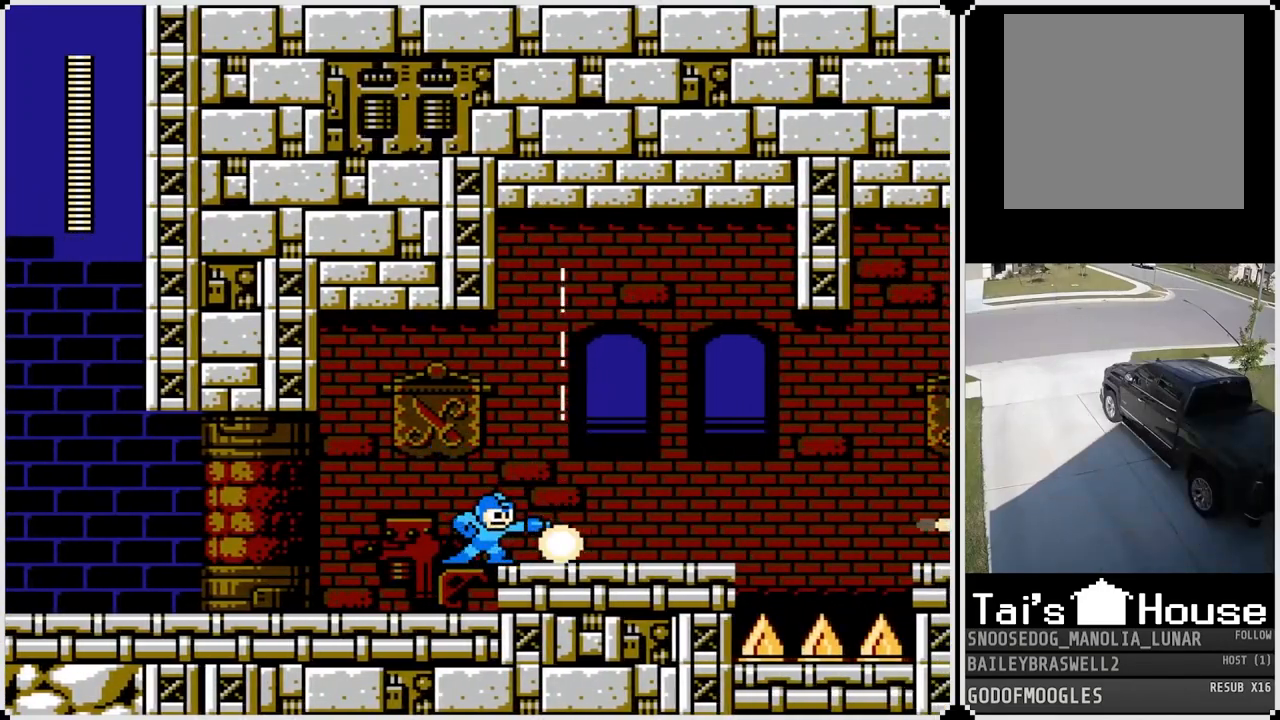
{"buttons": ["DPAD_RIGHT"], "left_stick": "center", "right_stick": "center", "events": [[50, "DPAD_RIGHT", "down"], [83, "SQUARE", "up"]]}
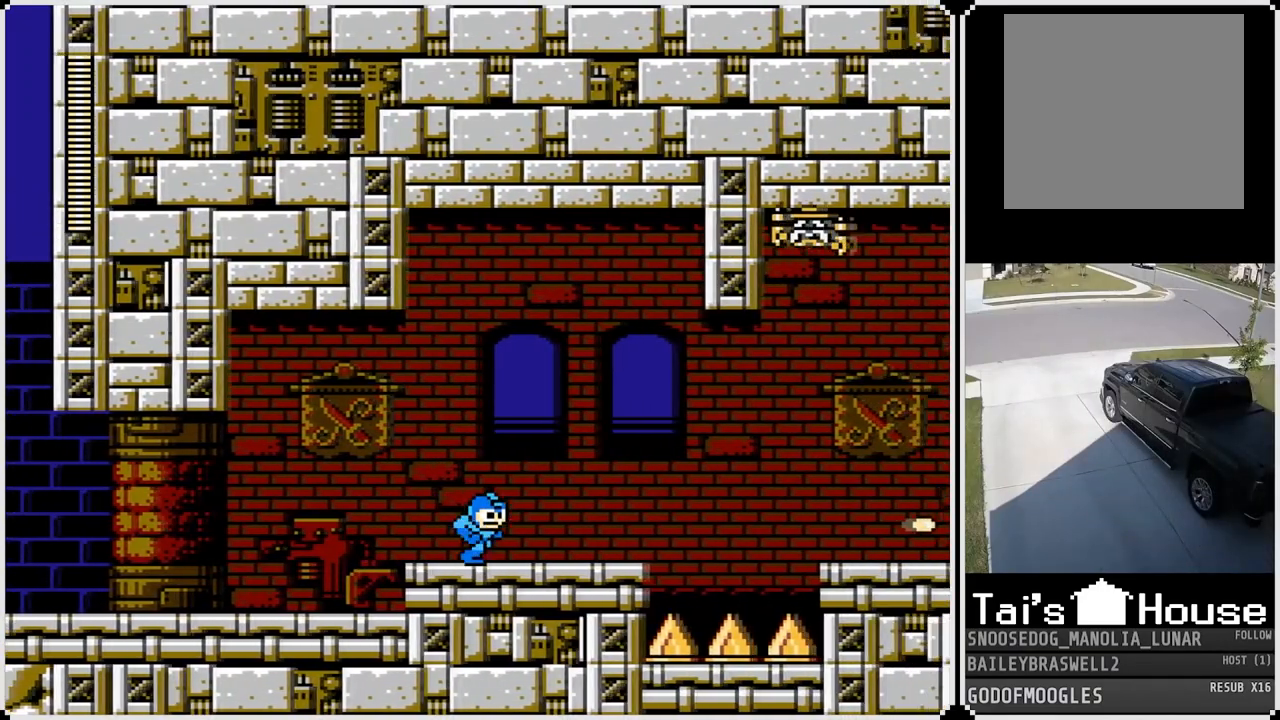
{"buttons": ["CROSS", "DPAD_RIGHT"], "left_stick": "center", "right_stick": "center", "events": [[484, "CROSS", "down"]]}
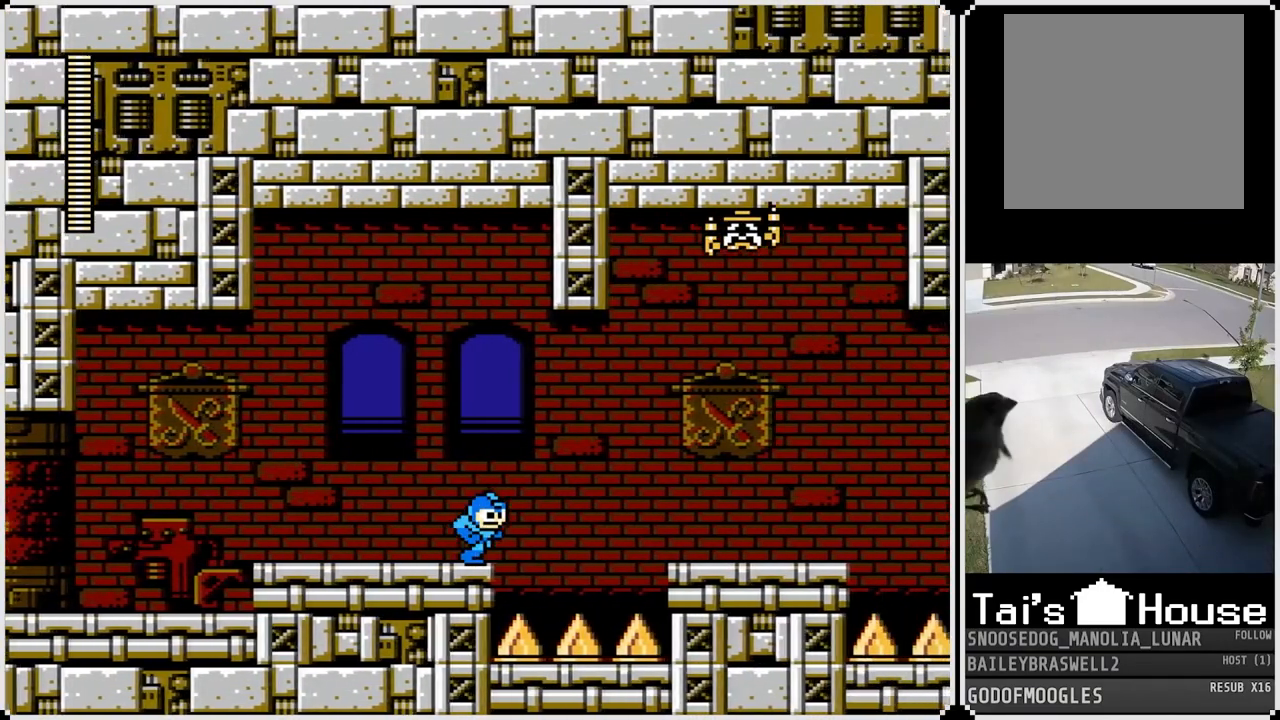
{"buttons": ["DPAD_RIGHT"], "left_stick": "center", "right_stick": "center", "events": [[334, "CROSS", "up"]]}
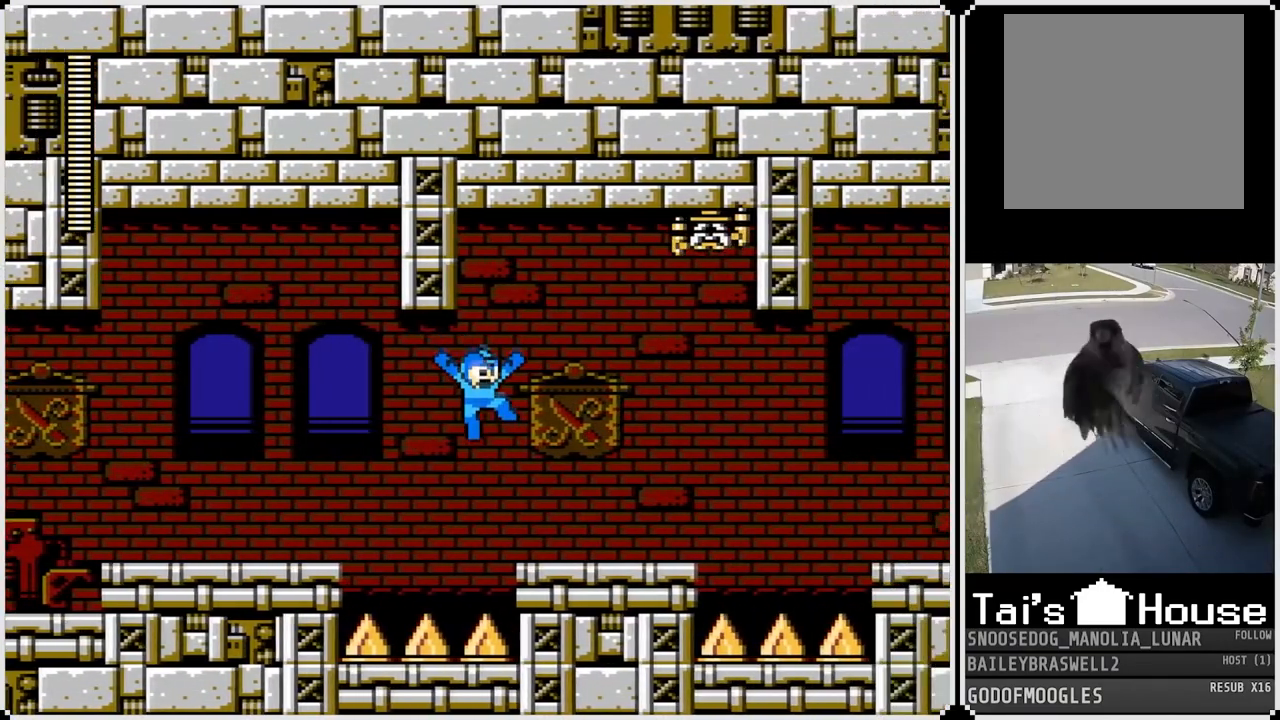
{"buttons": [], "left_stick": "center", "right_stick": "center", "events": [[201, "DPAD_RIGHT", "up"]]}
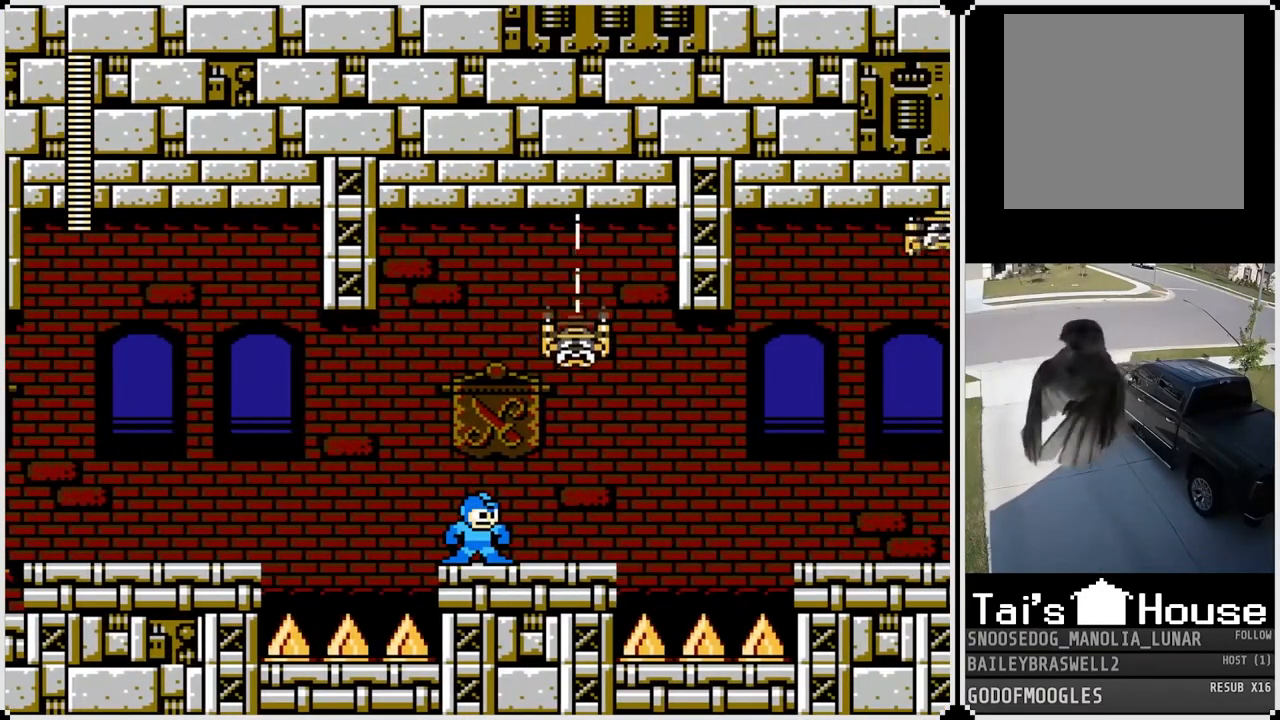
{"buttons": ["DPAD_RIGHT"], "left_stick": "center", "right_stick": "center", "events": [[50, "SQUARE", "down"], [150, "SQUARE", "up"], [200, "SQUARE", "down"], [283, "SQUARE", "up"], [333, "SQUARE", "down"], [384, "DPAD_RIGHT", "down"], [400, "SQUARE", "up"]]}
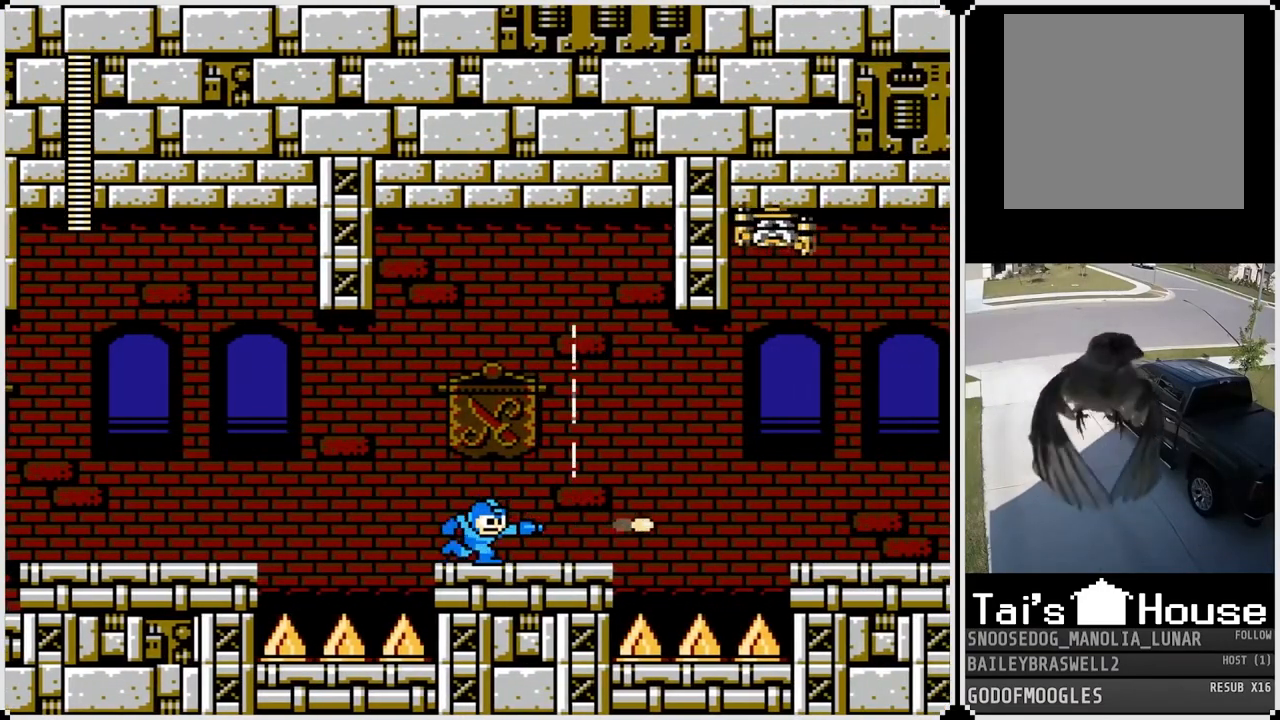
{"buttons": ["CROSS", "DPAD_RIGHT"], "left_stick": "center", "right_stick": "center", "events": [[417, "CROSS", "down"]]}
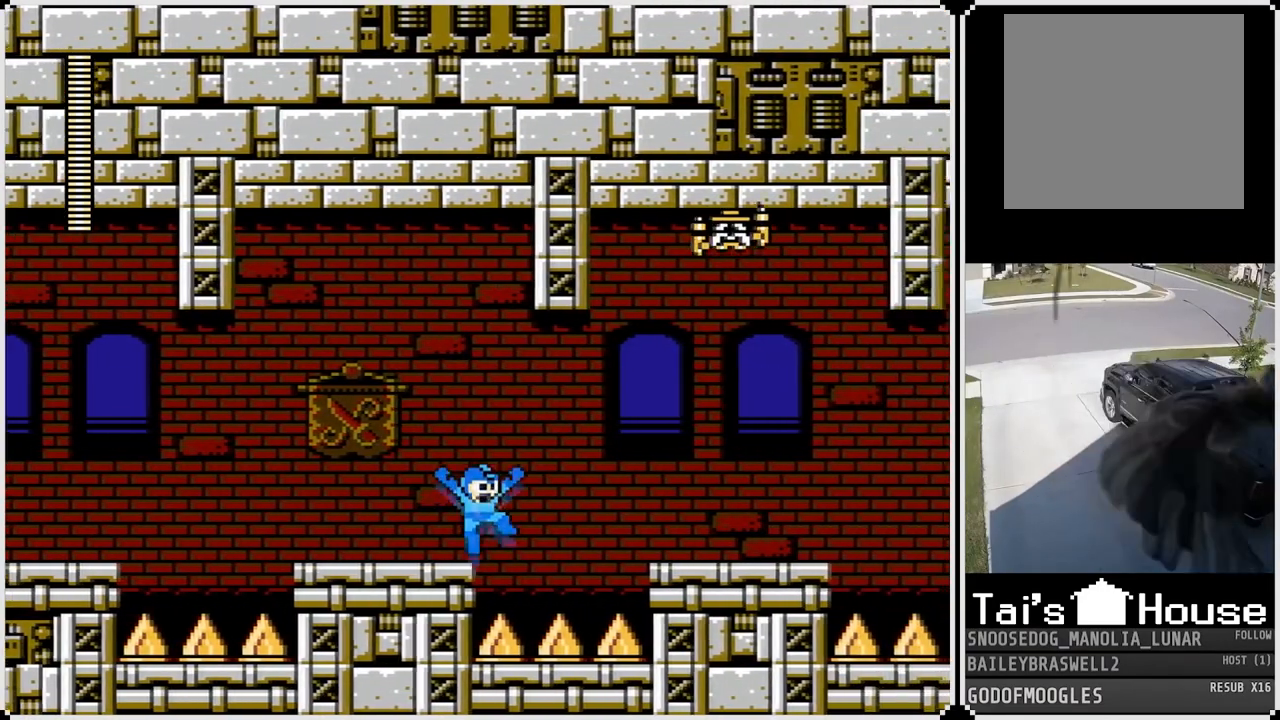
{"buttons": ["DPAD_RIGHT"], "left_stick": "center", "right_stick": "center", "events": [[283, "CROSS", "up"]]}
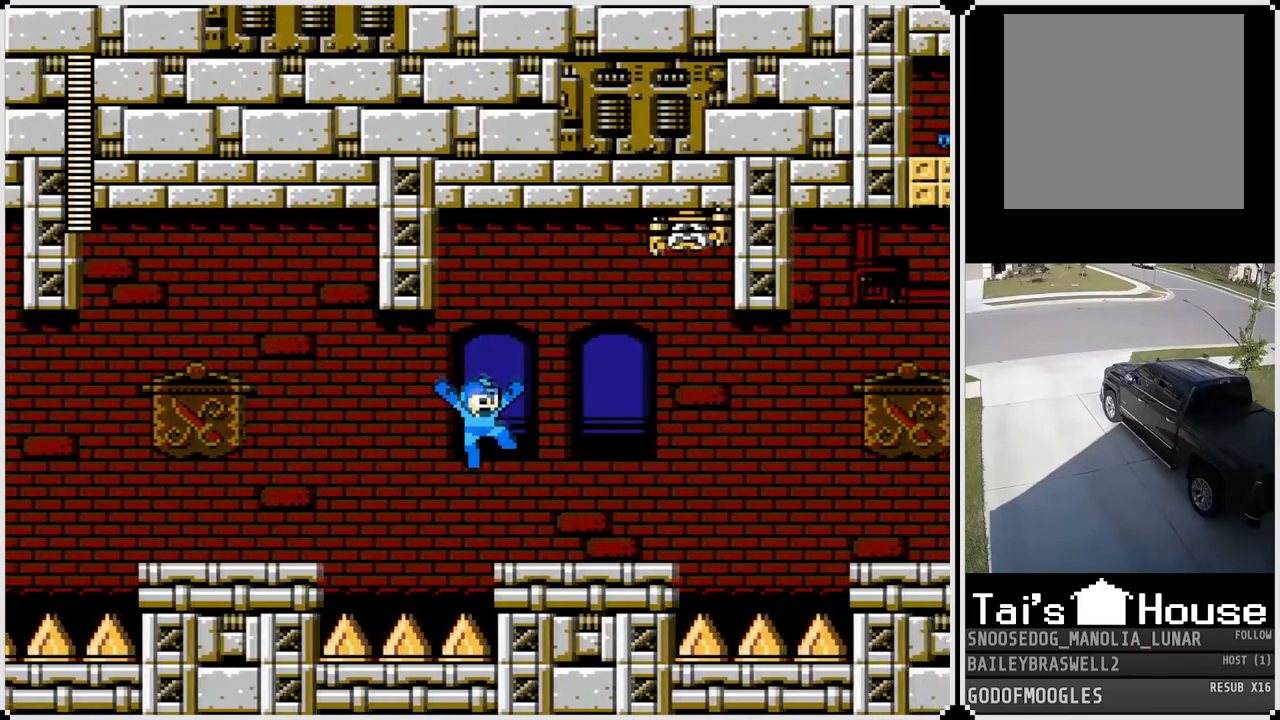
{"buttons": ["SQUARE"], "left_stick": "center", "right_stick": "center", "events": [[150, "DPAD_RIGHT", "up"], [467, "SQUARE", "down"]]}